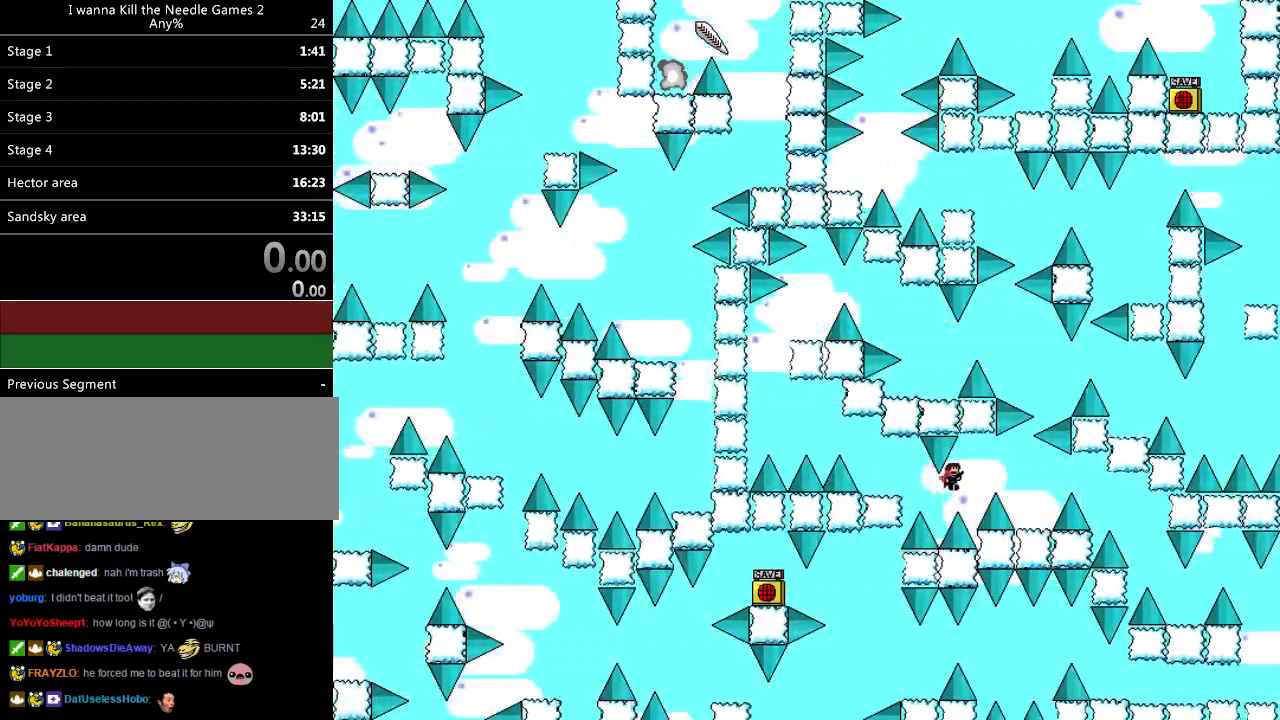
Gameplay with keyboard; each line is a JSON object with the keys held at the frame after it. "events" lists presses ("down") and releases ("up") of "down", "left", "r", "right", "shift_l", "shift_r", "up" and "z" between this image and that frame as [ms after this image, input, new state], when the widget could be followed in between. No other keys are recorded. Mouse input is not recorded.
{"keys": [], "events": [[80, "shift_l", "up"], [480, "right", "up"]]}
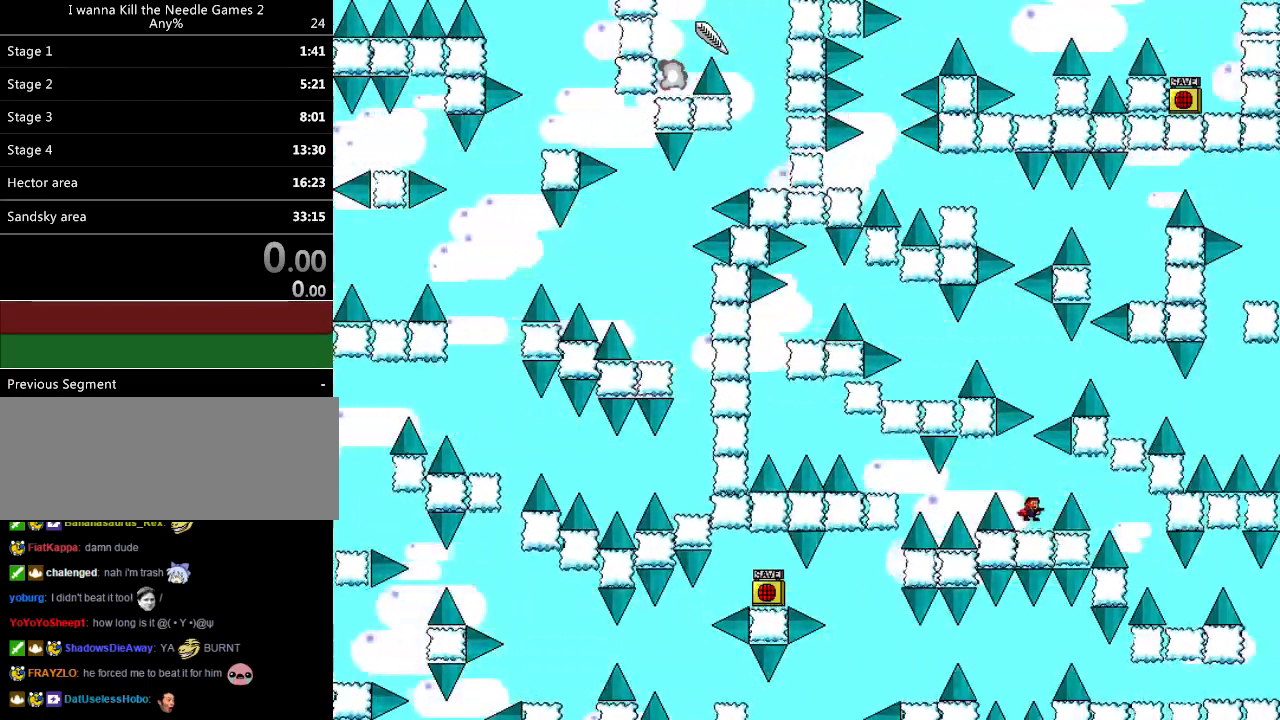
{"keys": ["right", "shift_l"], "events": [[20, "shift_l", "down"], [40, "right", "down"], [100, "shift_l", "up"], [500, "shift_l", "down"]]}
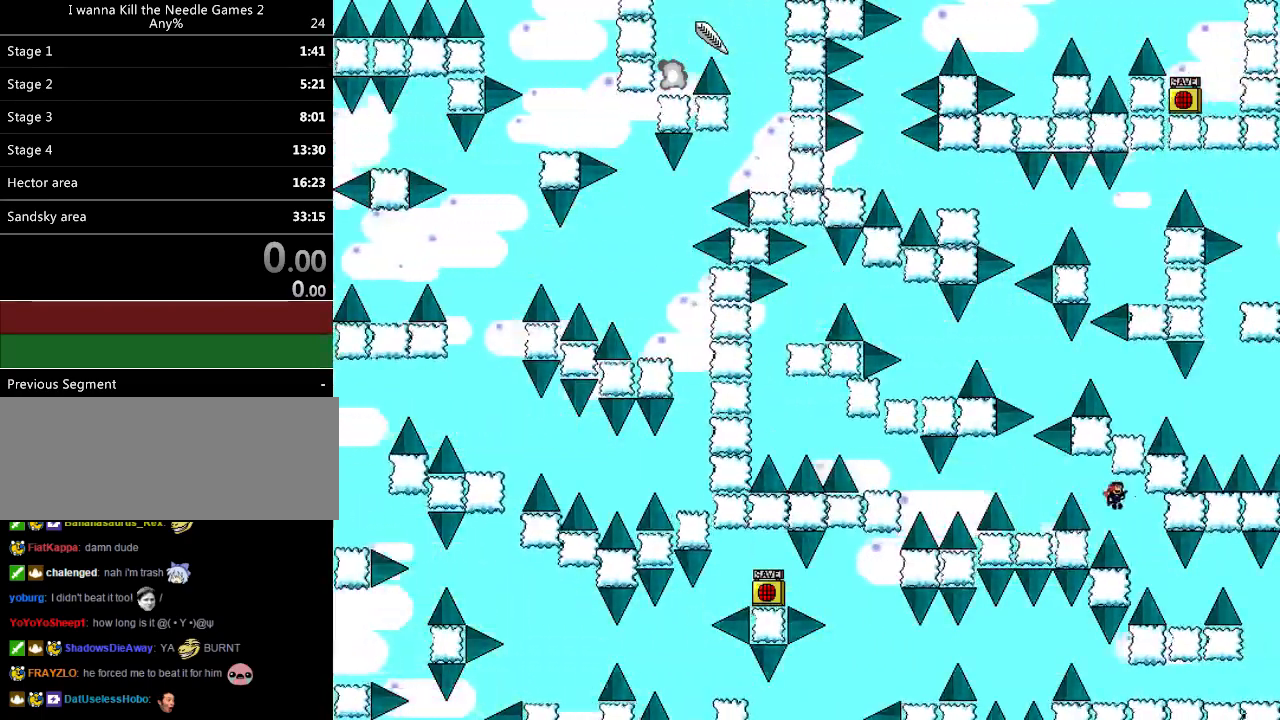
{"keys": ["right"], "events": [[20, "shift_l", "up"], [300, "right", "up"], [420, "right", "down"]]}
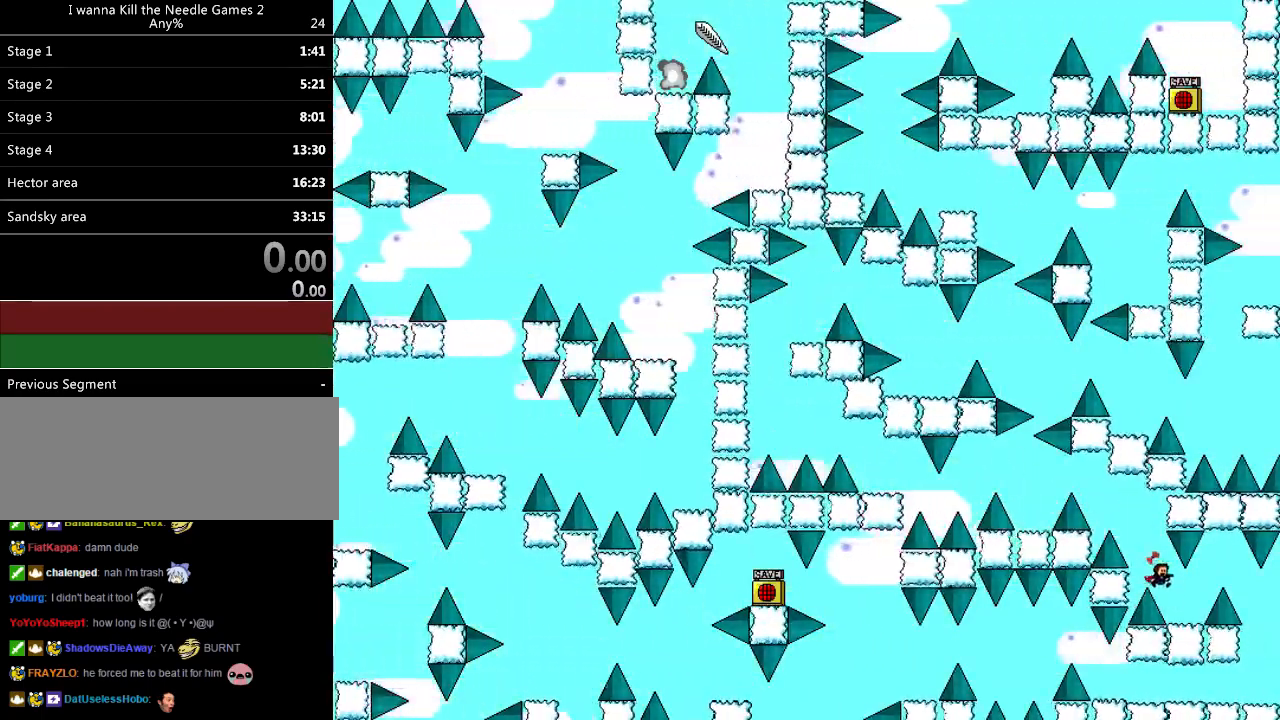
{"keys": ["right"], "events": [[180, "shift_l", "down"], [260, "shift_l", "up"], [380, "right", "up"], [500, "right", "down"]]}
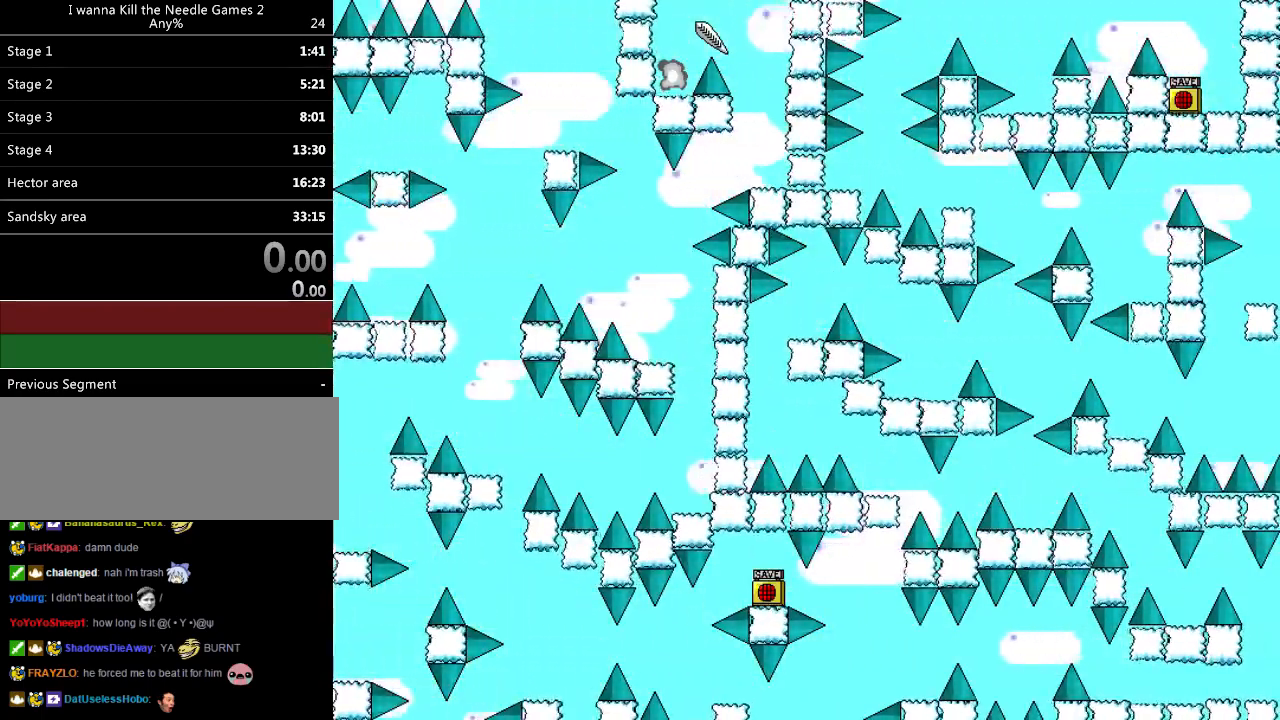
{"keys": ["down"], "events": [[200, "right", "up"], [500, "down", "down"]]}
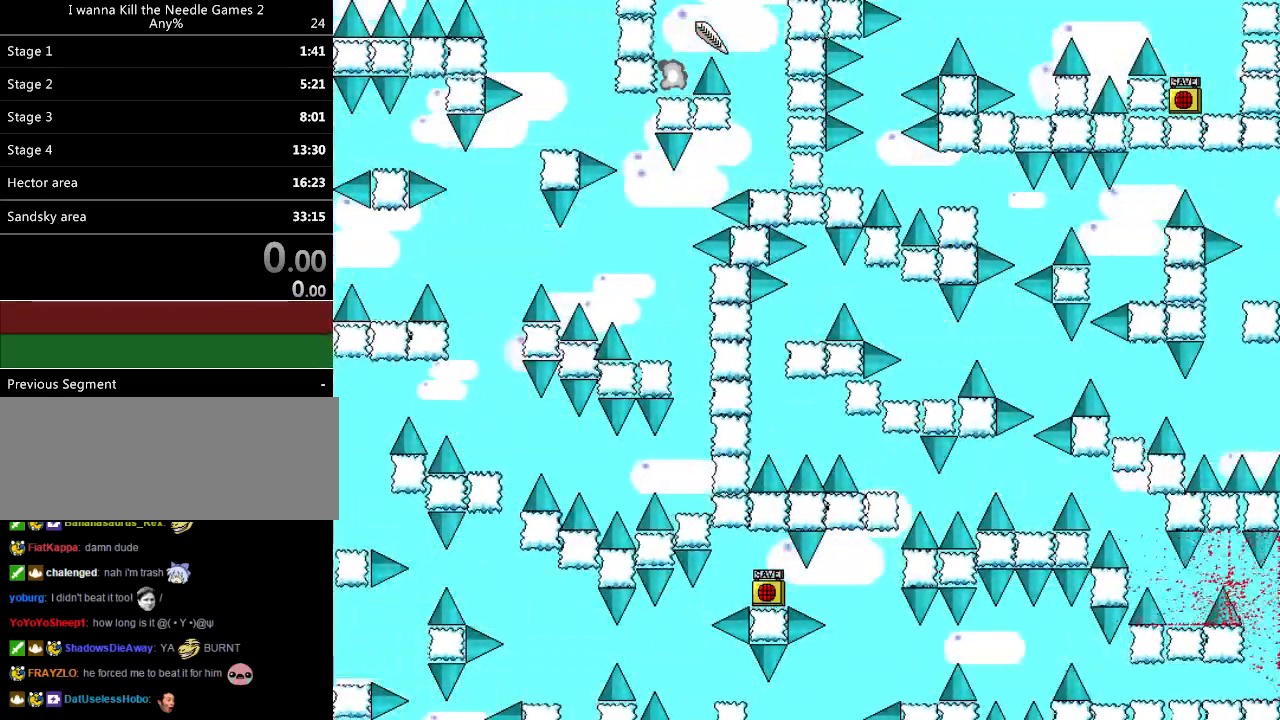
{"keys": ["shift_l"], "events": [[180, "r", "down"], [240, "left", "down"], [260, "r", "up"], [400, "down", "up"], [480, "shift_l", "down"], [500, "left", "up"]]}
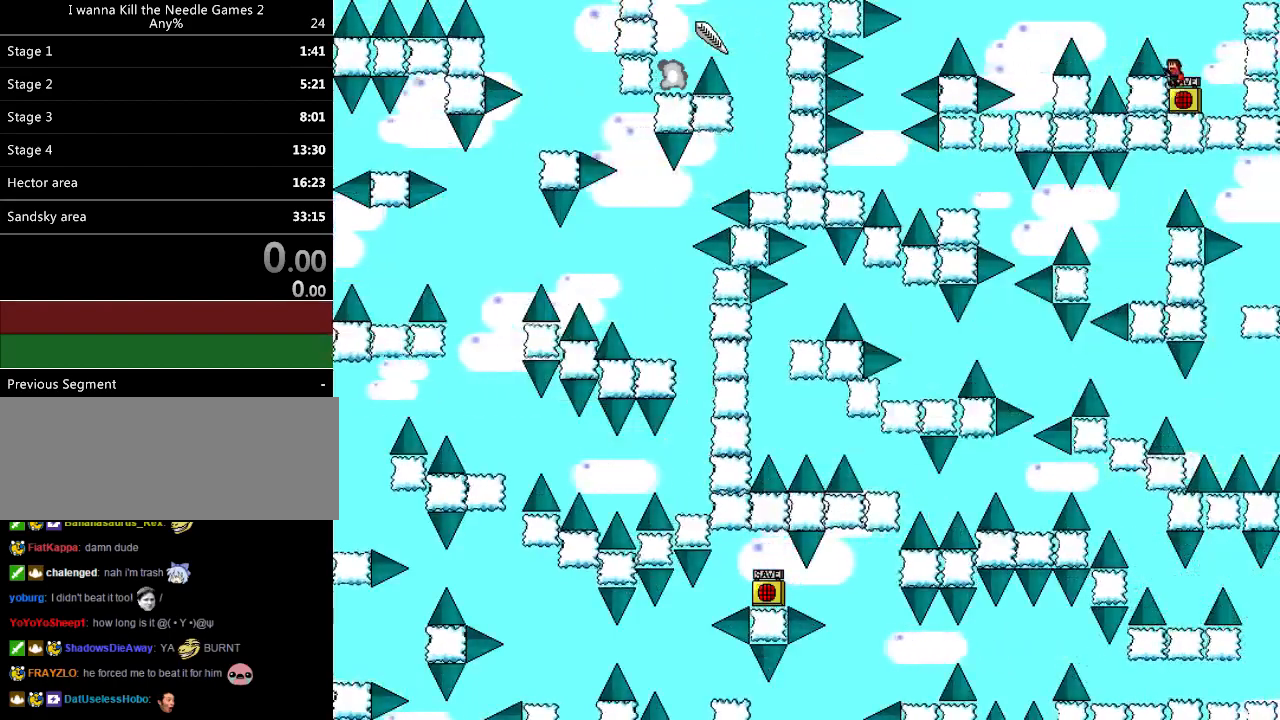
{"keys": ["left"], "events": [[100, "left", "down"], [200, "shift_l", "up"], [420, "left", "up"], [420, "r", "down"], [500, "left", "down"], [500, "r", "up"]]}
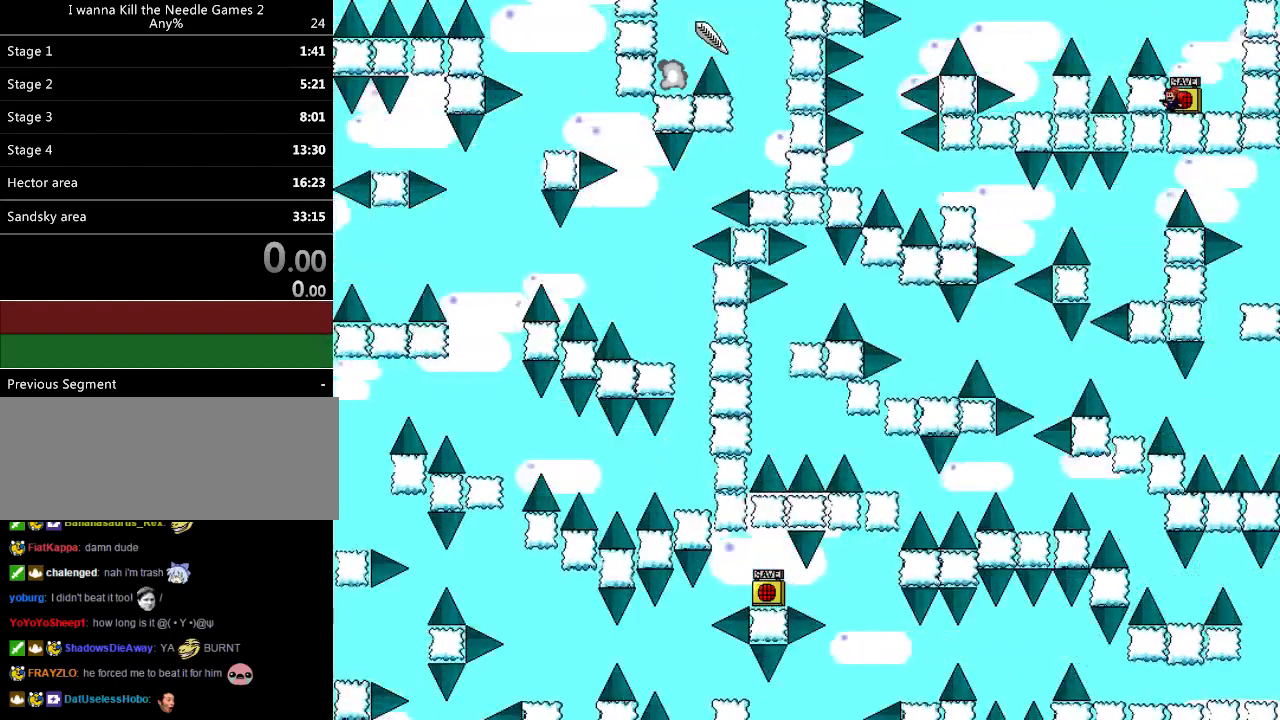
{"keys": ["left"], "events": [[140, "left", "up"], [160, "shift_l", "down"], [280, "left", "down"], [380, "shift_l", "up"]]}
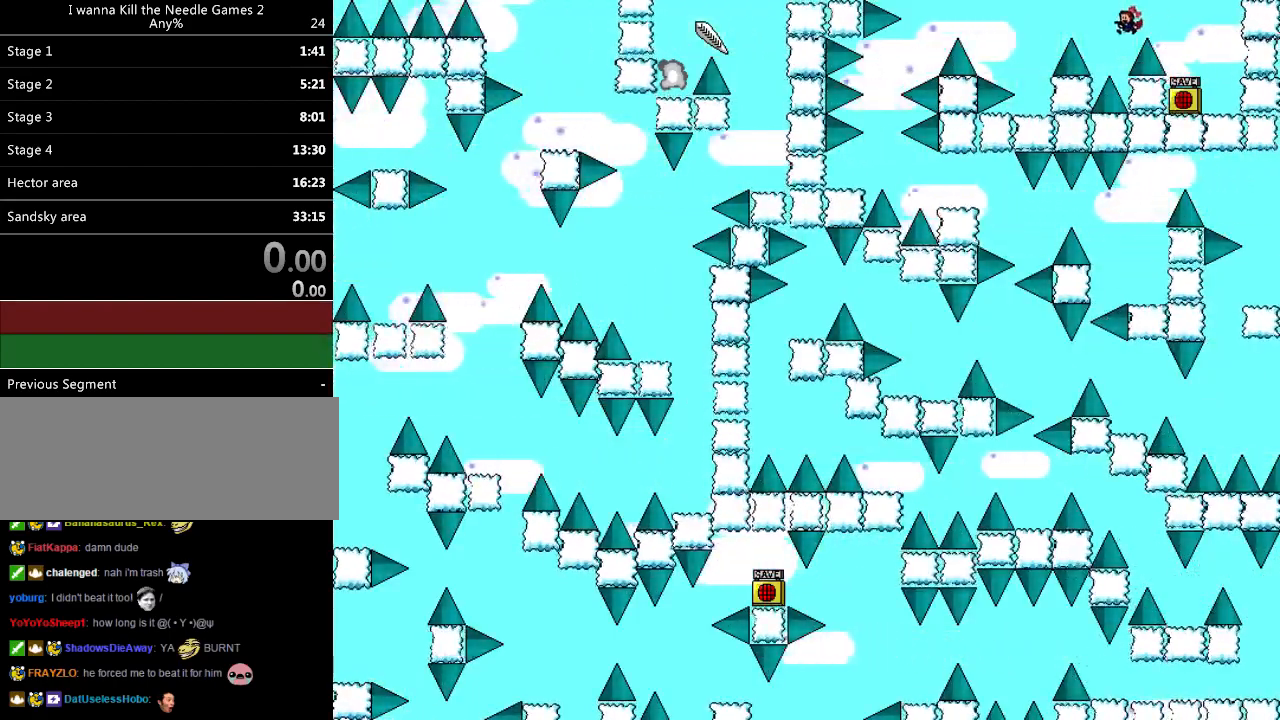
{"keys": ["left"], "events": [[180, "shift_l", "down"], [260, "shift_l", "up"]]}
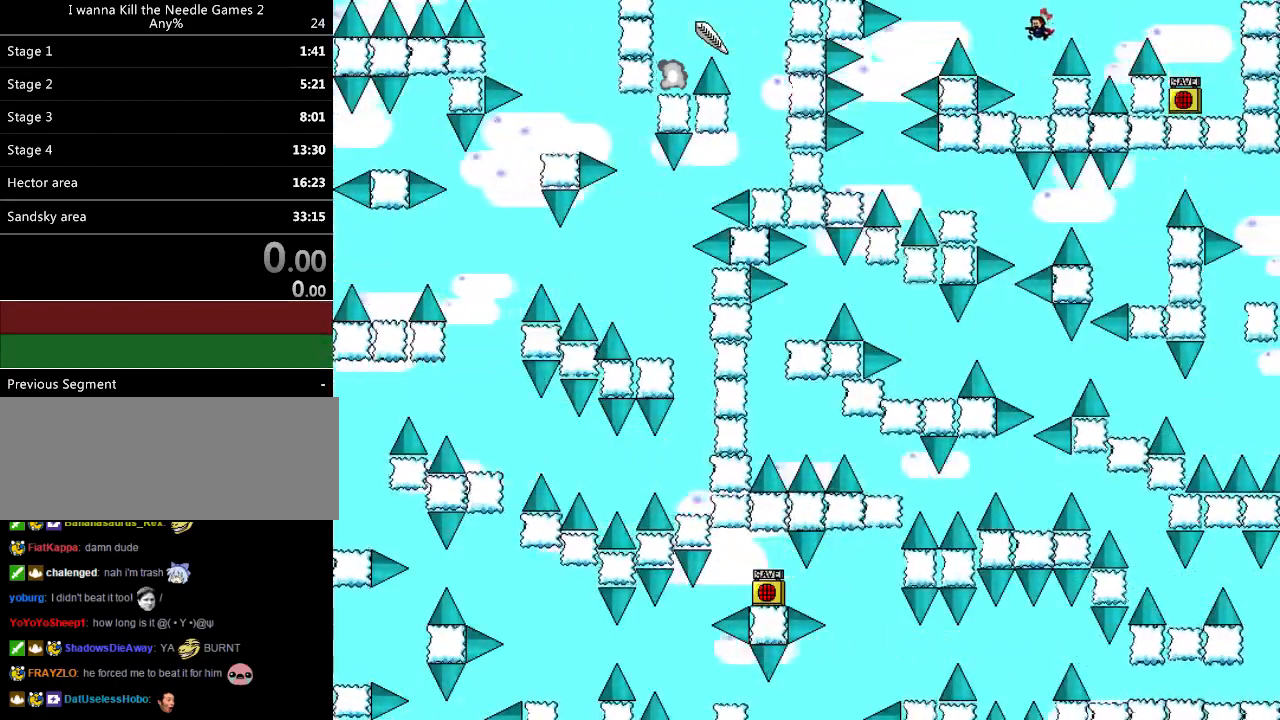
{"keys": ["left"], "events": [[80, "left", "up"], [260, "shift_l", "down"], [300, "left", "down"], [380, "shift_l", "up"]]}
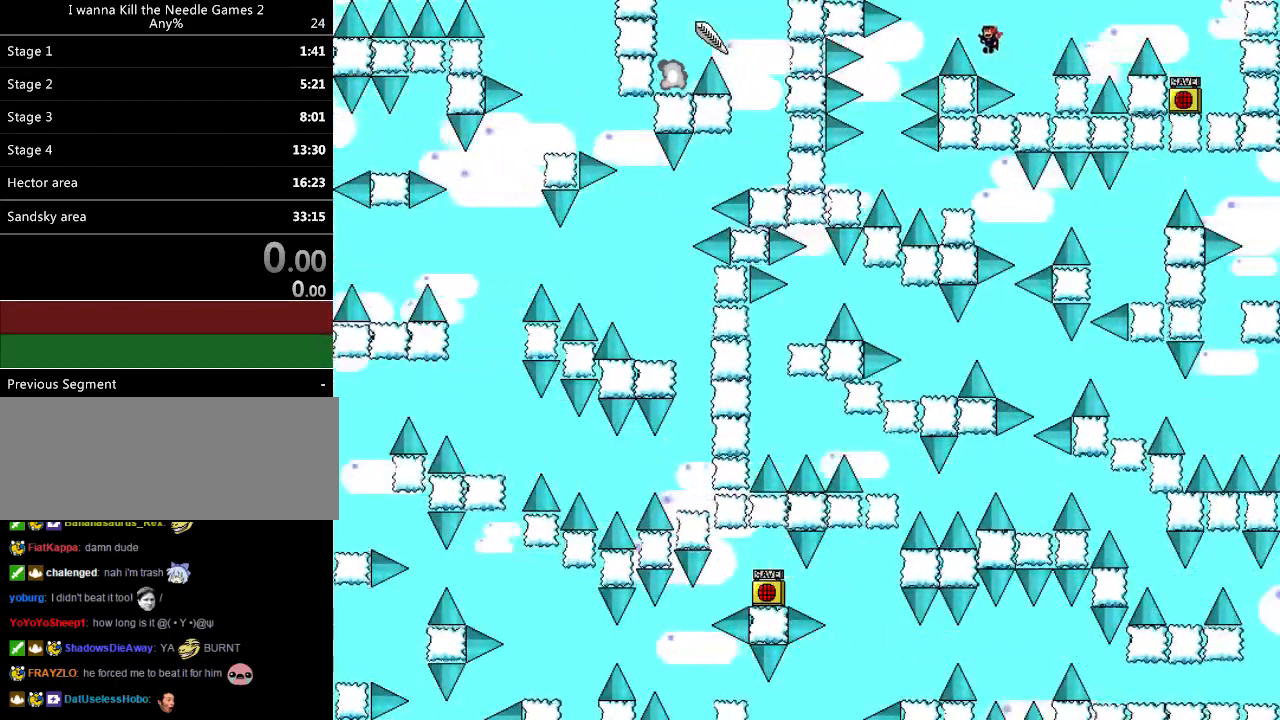
{"keys": ["left"], "events": [[80, "shift_l", "down"], [140, "shift_l", "up"]]}
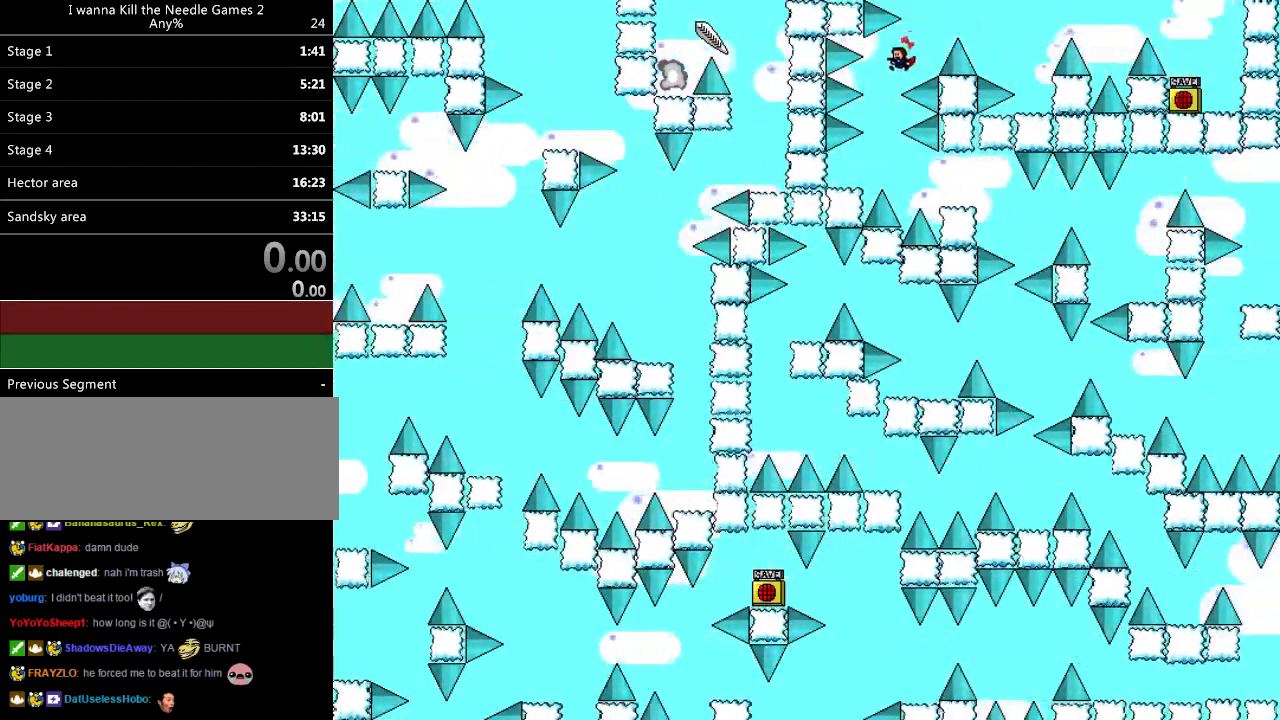
{"keys": ["right"], "events": [[140, "left", "up"], [160, "left", "down"], [300, "left", "up"], [360, "shift_l", "down"], [380, "right", "down"], [380, "shift_l", "up"]]}
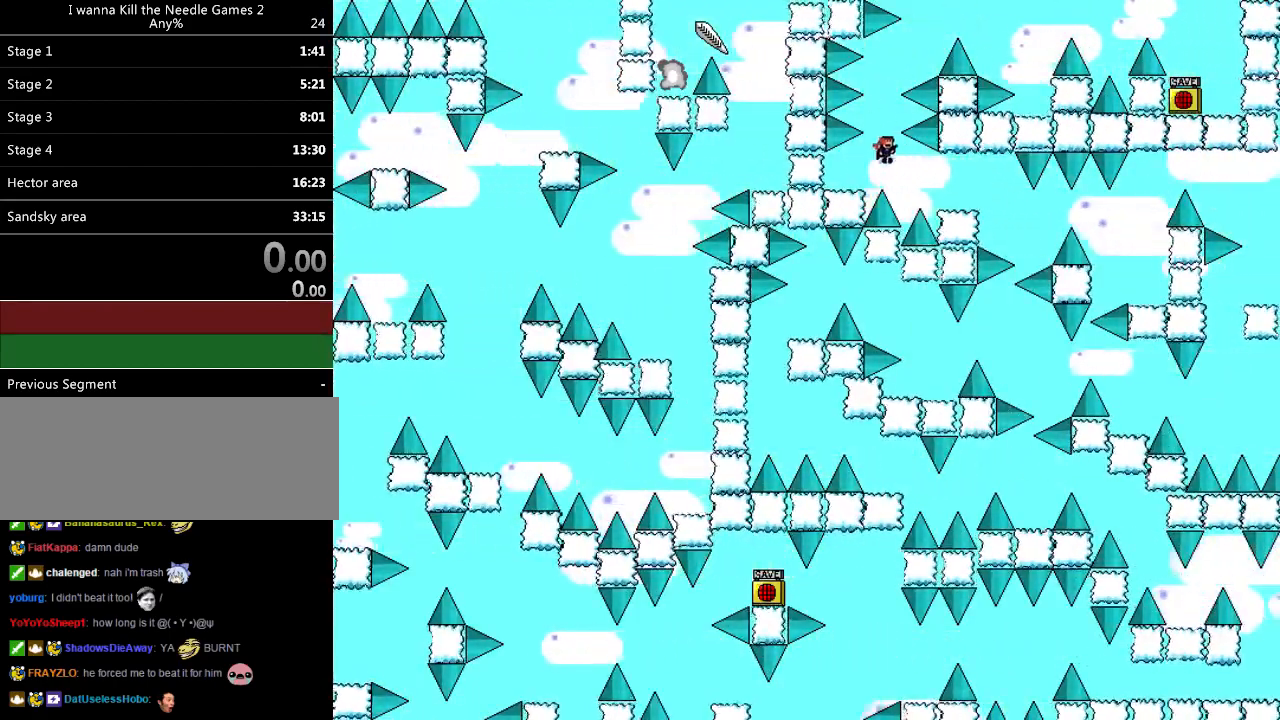
{"keys": [], "events": [[20, "right", "up"], [100, "right", "down"], [320, "shift_l", "down"], [340, "shift_l", "up"], [460, "right", "up"]]}
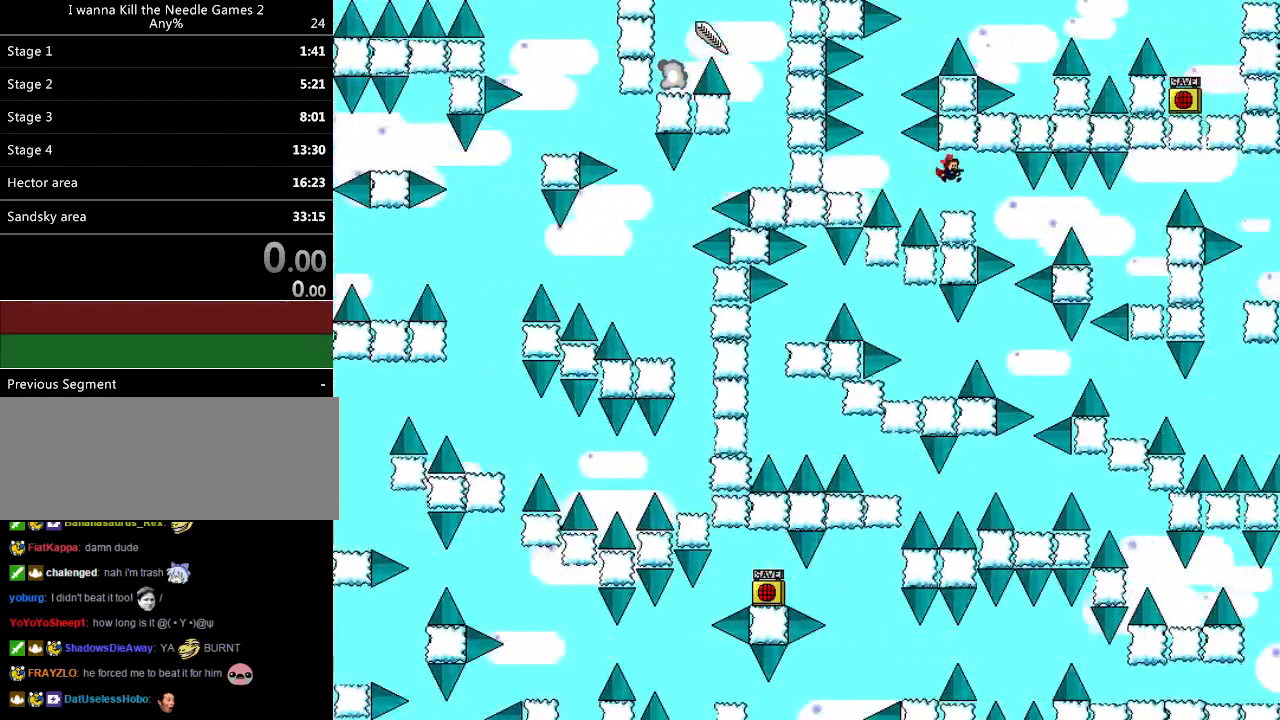
{"keys": ["right"], "events": [[120, "right", "down"]]}
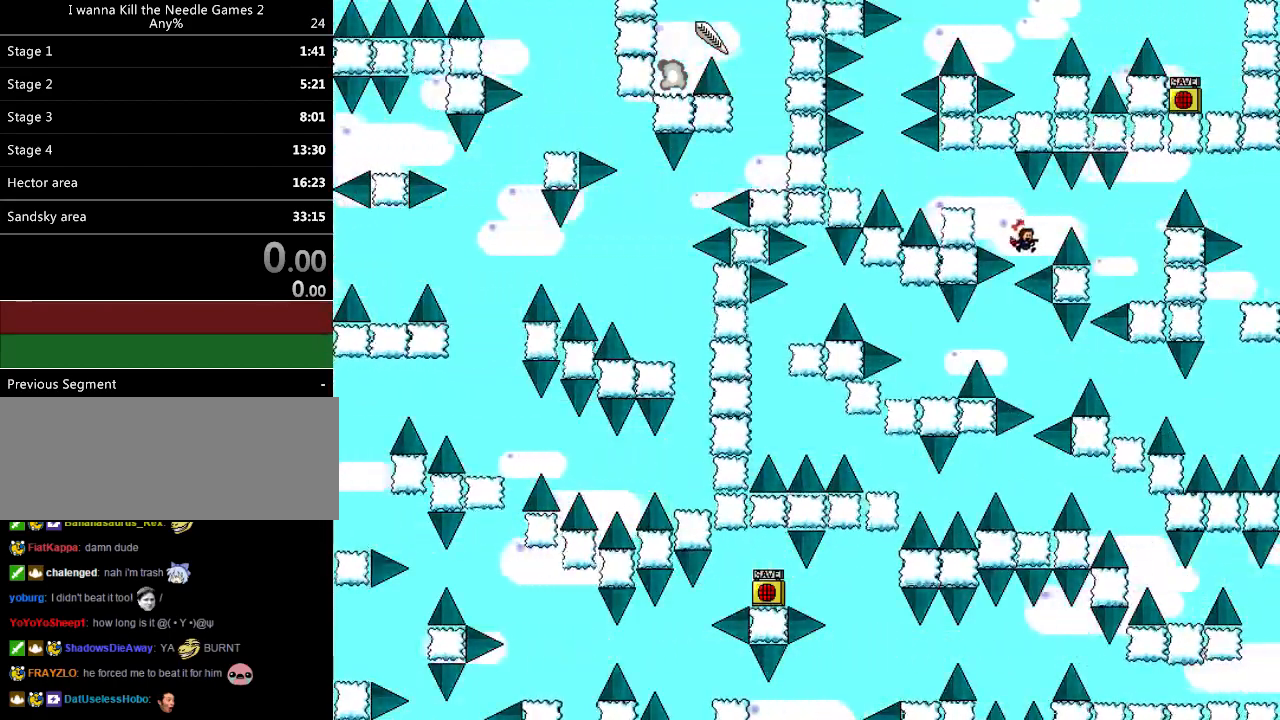
{"keys": ["right"], "events": [[60, "shift_l", "down"], [180, "shift_l", "up"]]}
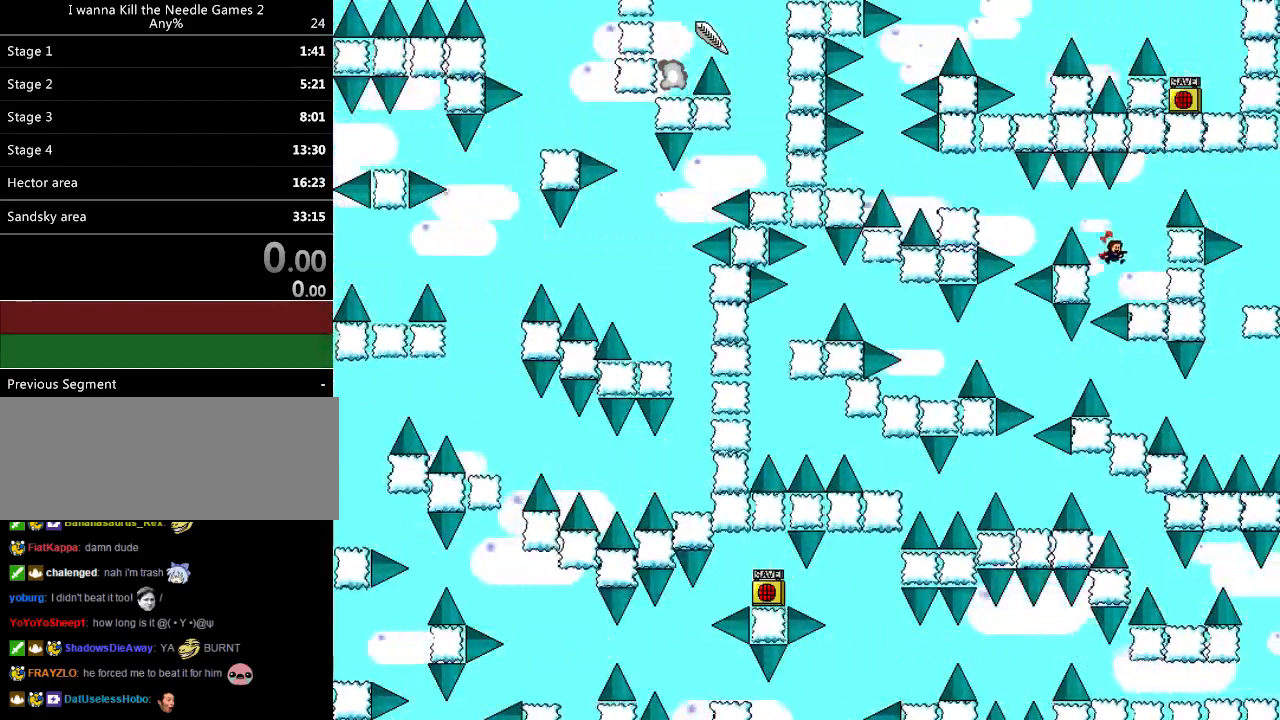
{"keys": ["shift_l"], "events": [[320, "shift_l", "down"], [380, "right", "up"], [440, "shift_l", "up"], [500, "shift_l", "down"]]}
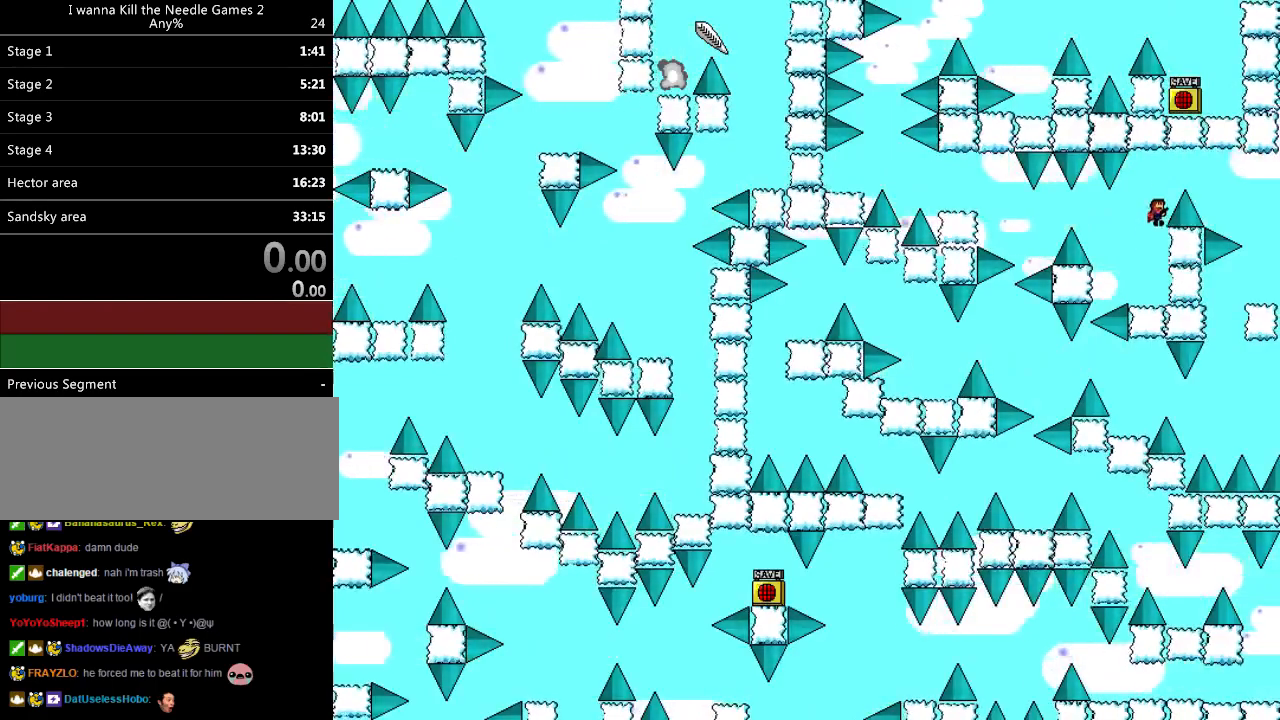
{"keys": ["right"], "events": [[80, "right", "down"], [260, "shift_l", "up"]]}
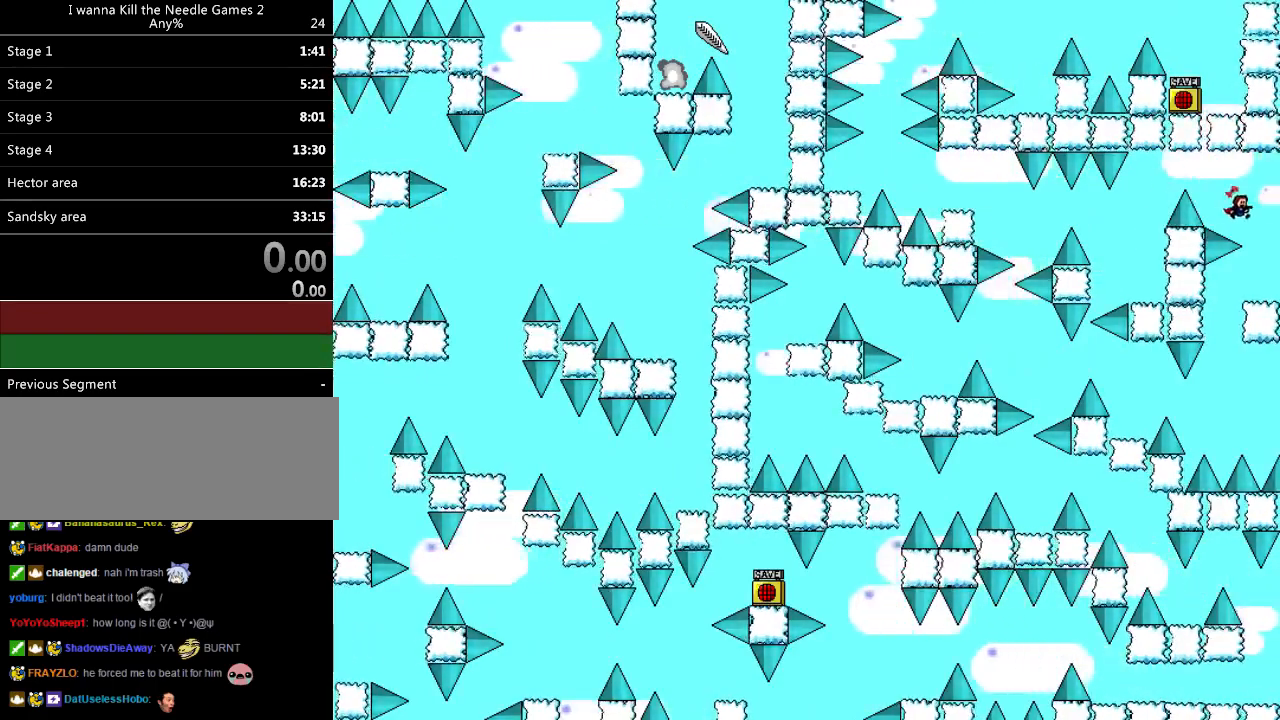
{"keys": [], "events": [[200, "left", "down"], [200, "right", "up"], [500, "left", "up"]]}
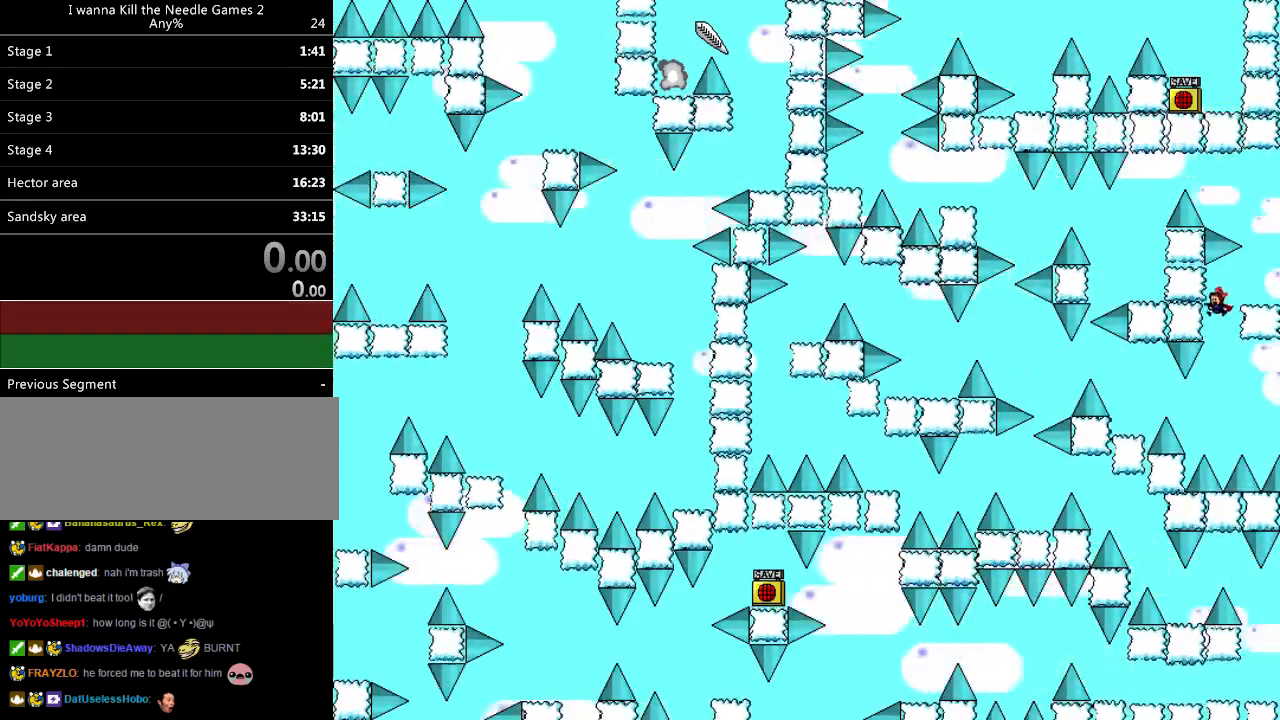
{"keys": ["left"], "events": [[220, "left", "down"], [360, "shift_l", "down"], [400, "shift_l", "up"]]}
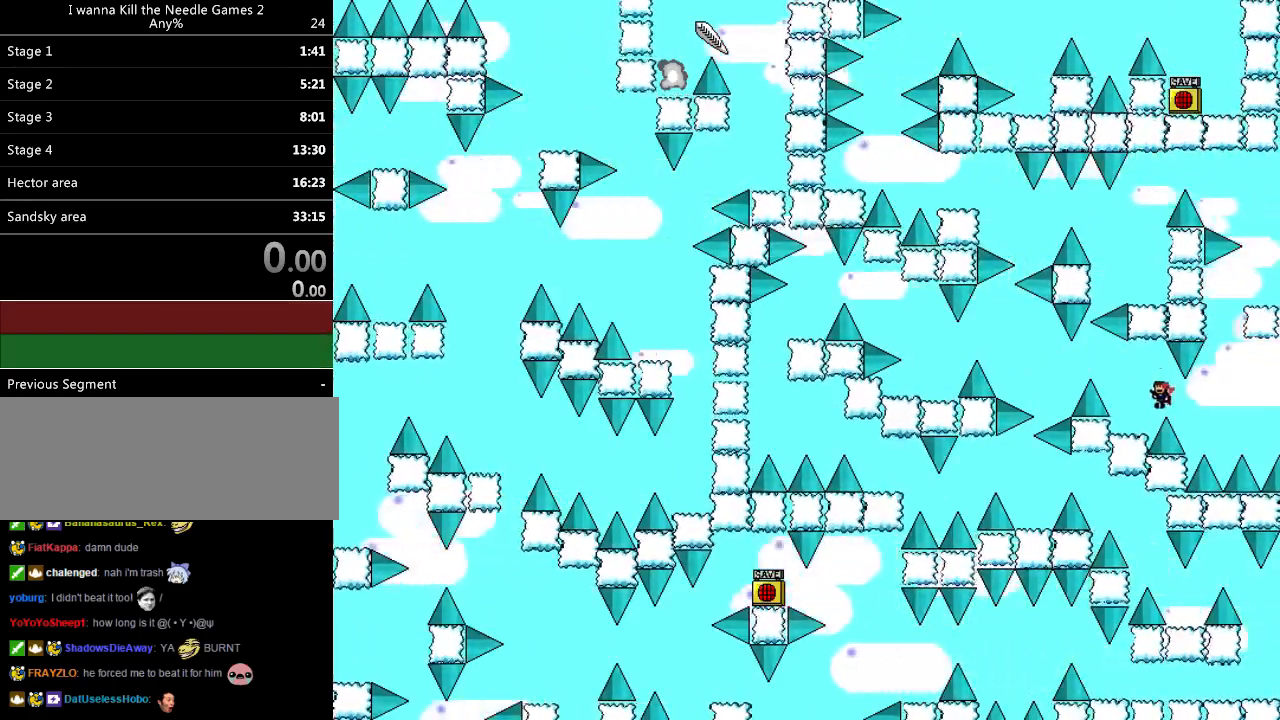
{"keys": ["left"], "events": [[300, "left", "up"], [320, "shift_l", "down"], [420, "left", "down"], [480, "shift_l", "up"]]}
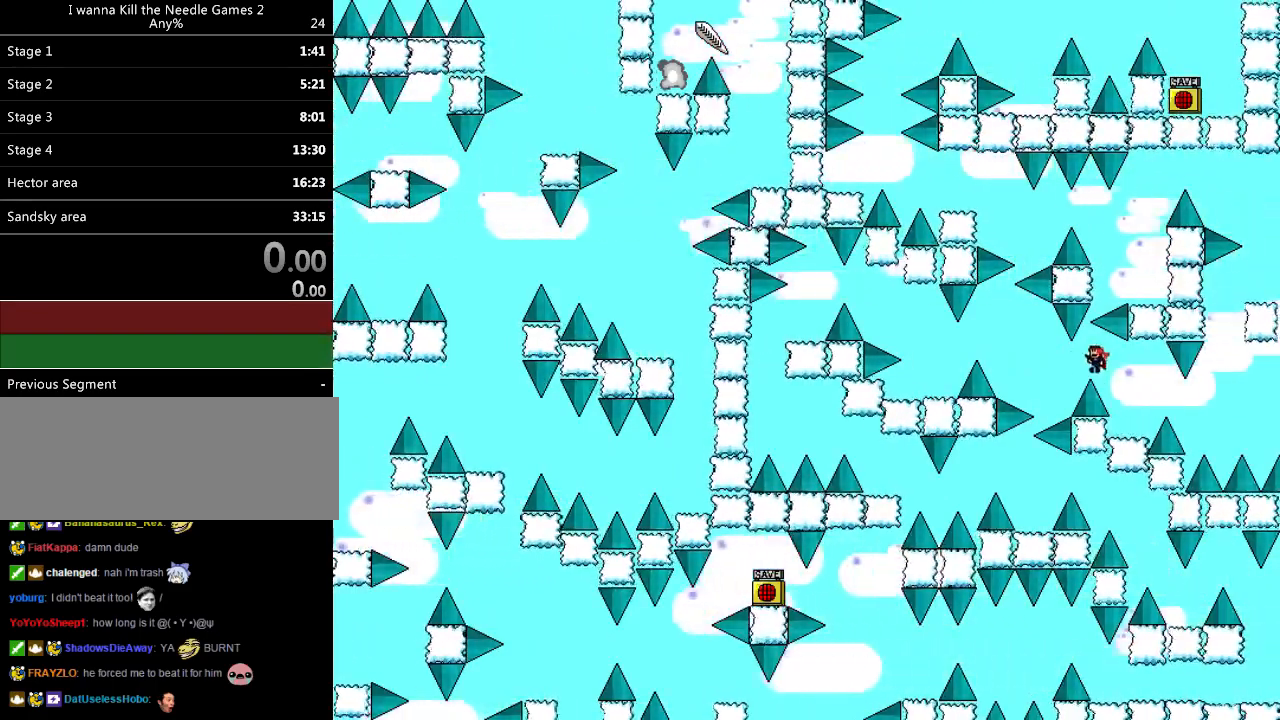
{"keys": ["left", "shift_l"], "events": [[320, "shift_l", "down"]]}
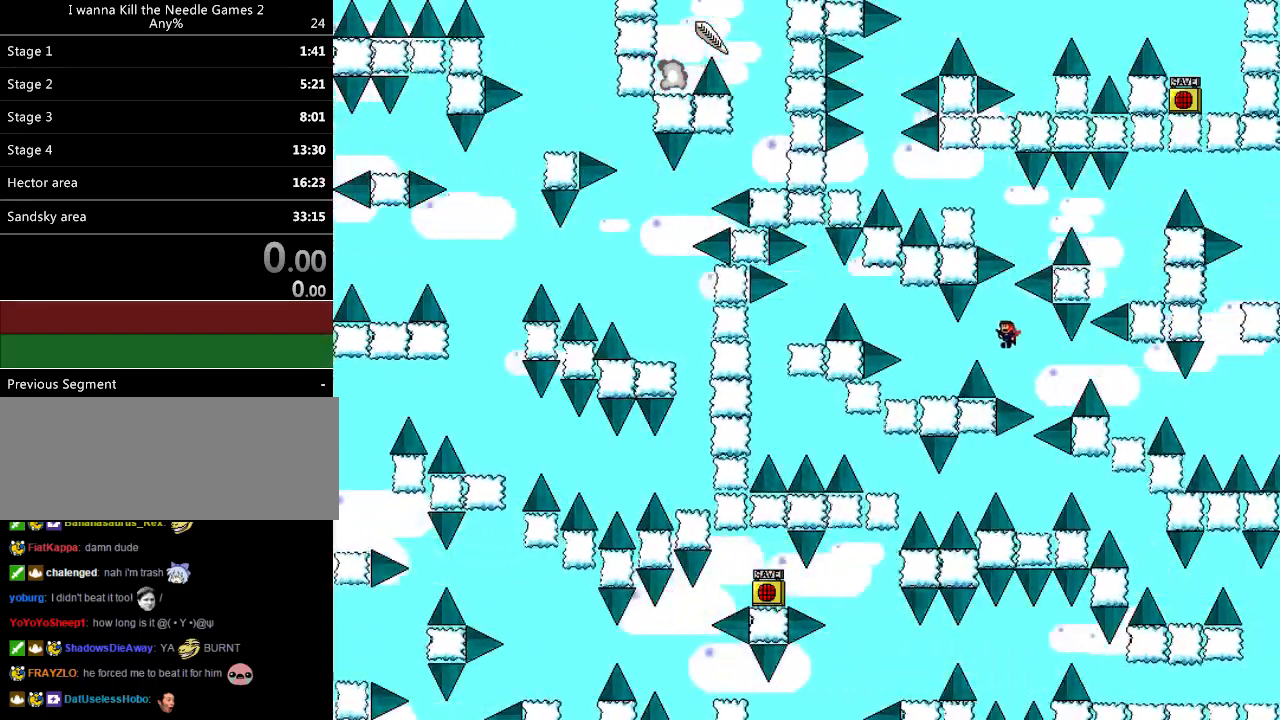
{"keys": ["shift_l"], "events": [[40, "shift_l", "up"], [80, "z", "down"], [120, "z", "up"], [460, "left", "up"], [460, "shift_l", "down"]]}
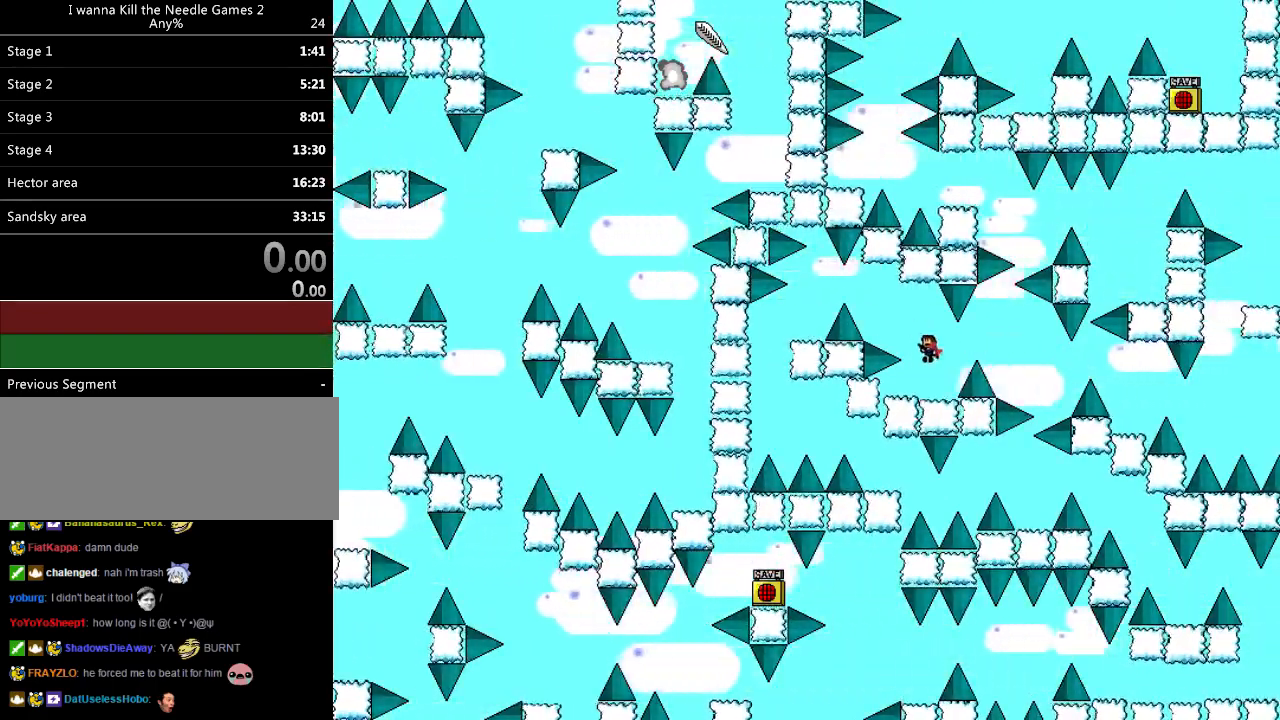
{"keys": ["left"], "events": [[20, "left", "down"], [160, "shift_l", "up"], [320, "shift_l", "down"], [360, "shift_l", "up"]]}
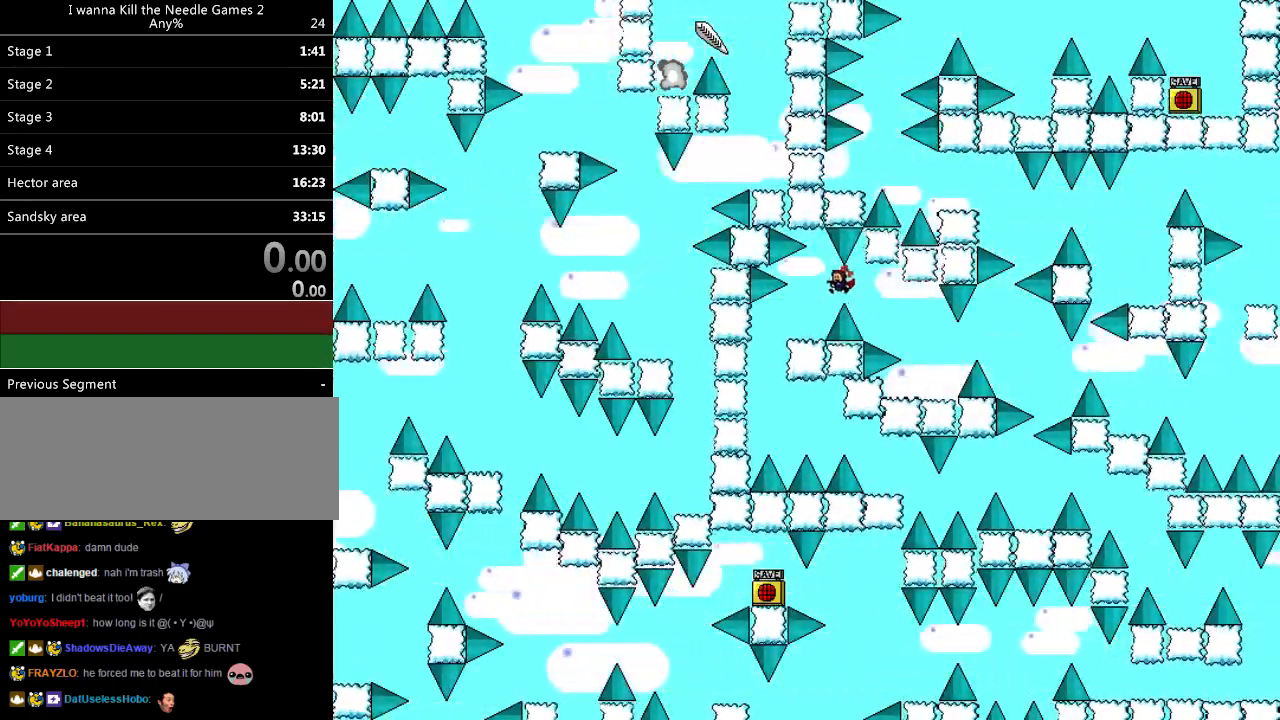
{"keys": ["right"], "events": [[220, "left", "up"], [280, "left", "down"], [480, "right", "down"], [500, "left", "up"]]}
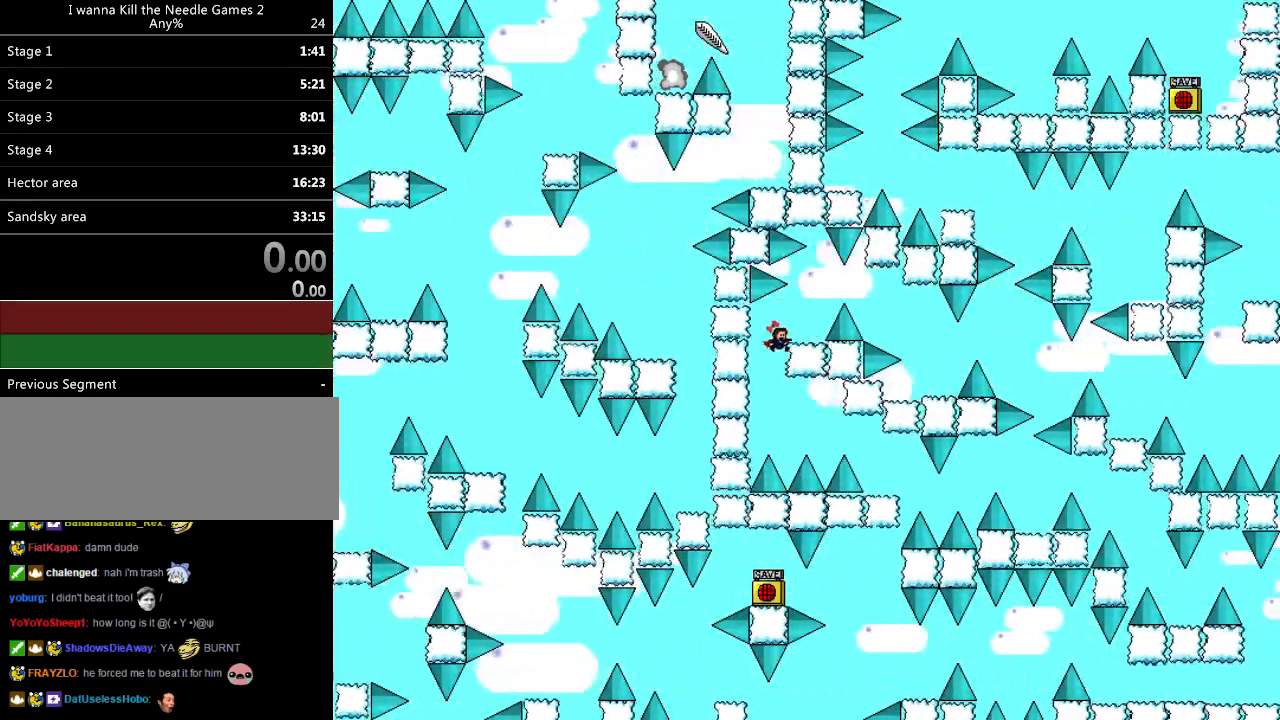
{"keys": ["right"], "events": [[300, "shift_l", "down"], [320, "shift_l", "up"]]}
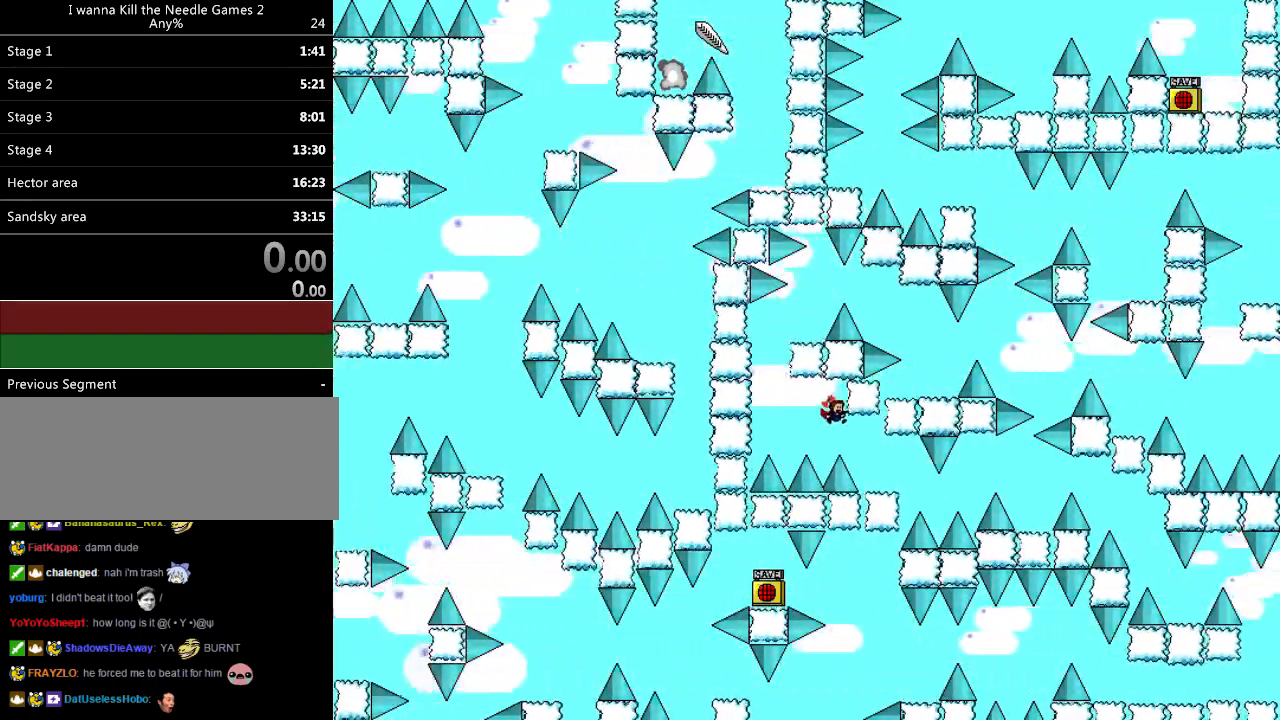
{"keys": ["right"], "events": []}
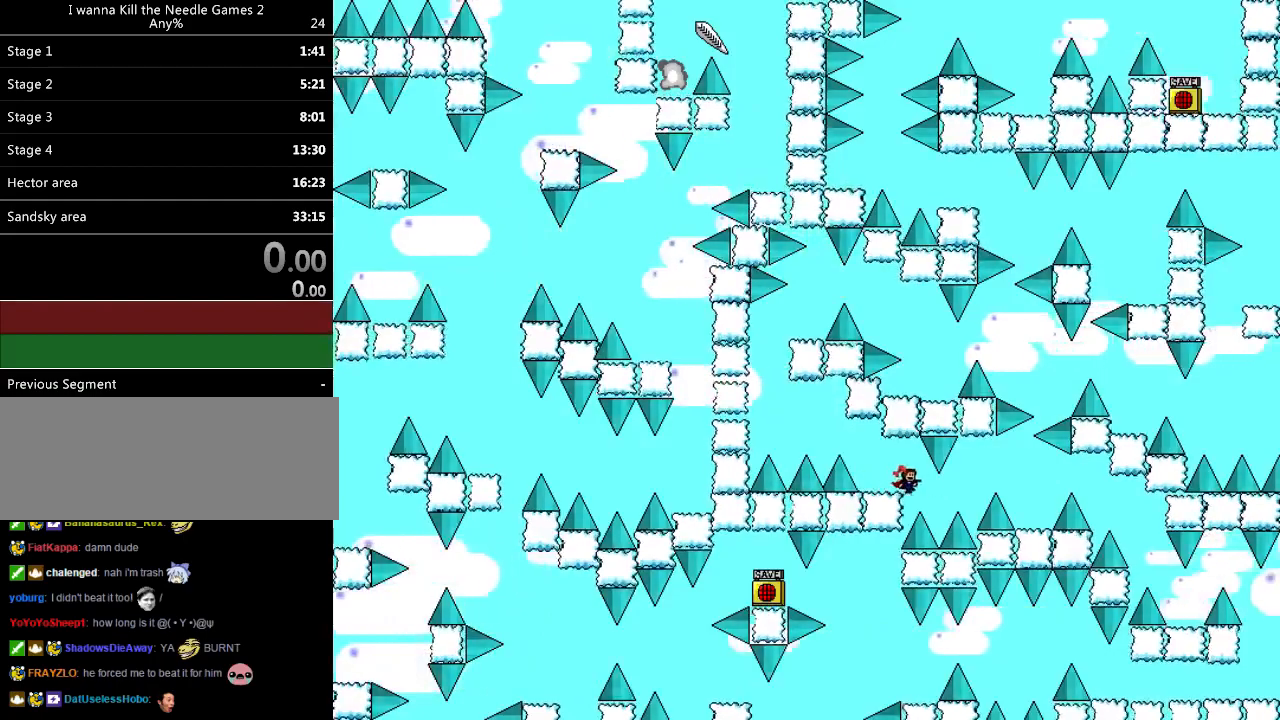
{"keys": ["right"], "events": [[220, "shift_l", "down"], [340, "shift_l", "up"]]}
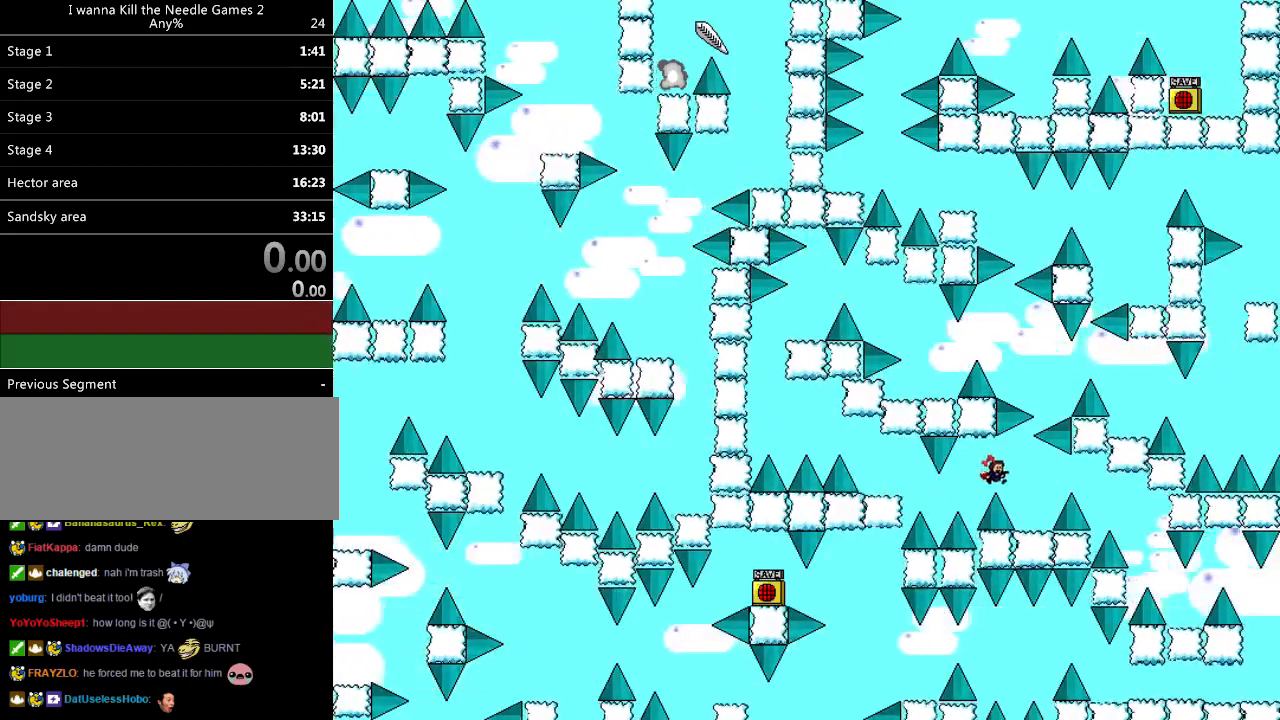
{"keys": ["right"], "events": [[220, "right", "up"], [260, "right", "down"], [260, "shift_l", "down"], [340, "shift_l", "up"]]}
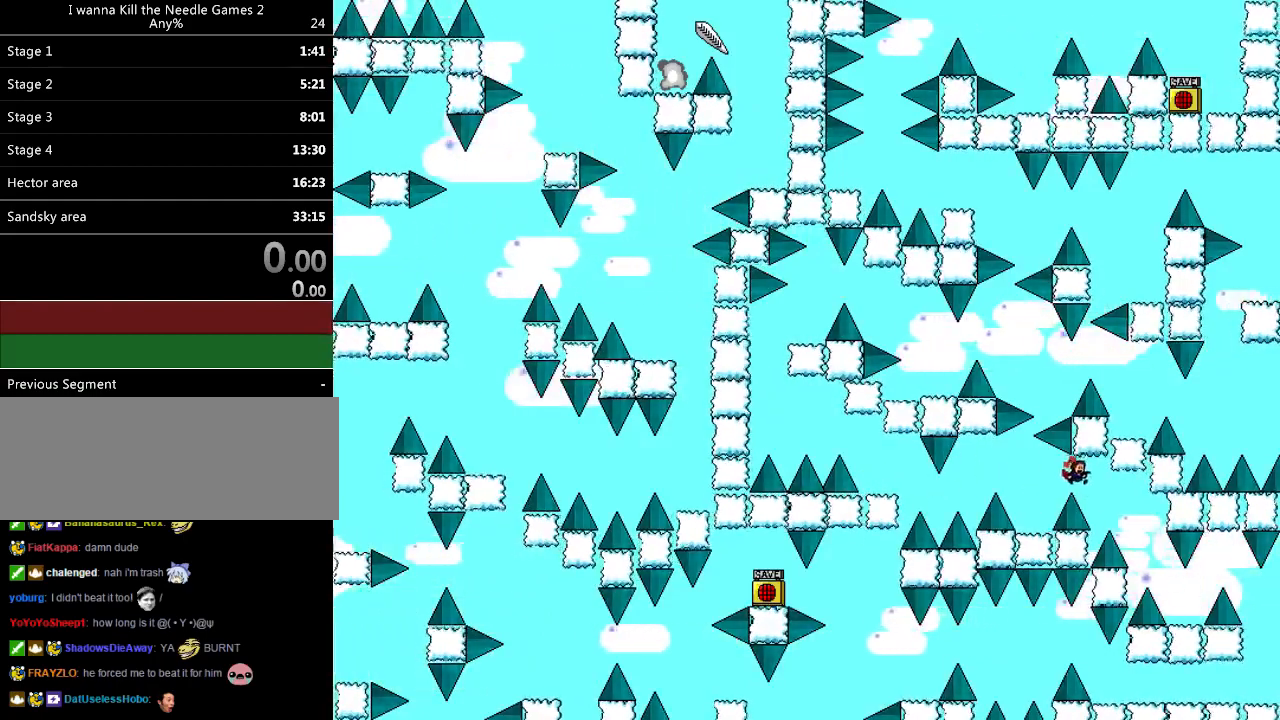
{"keys": [], "events": [[300, "shift_l", "down"], [340, "shift_l", "up"], [380, "right", "up"]]}